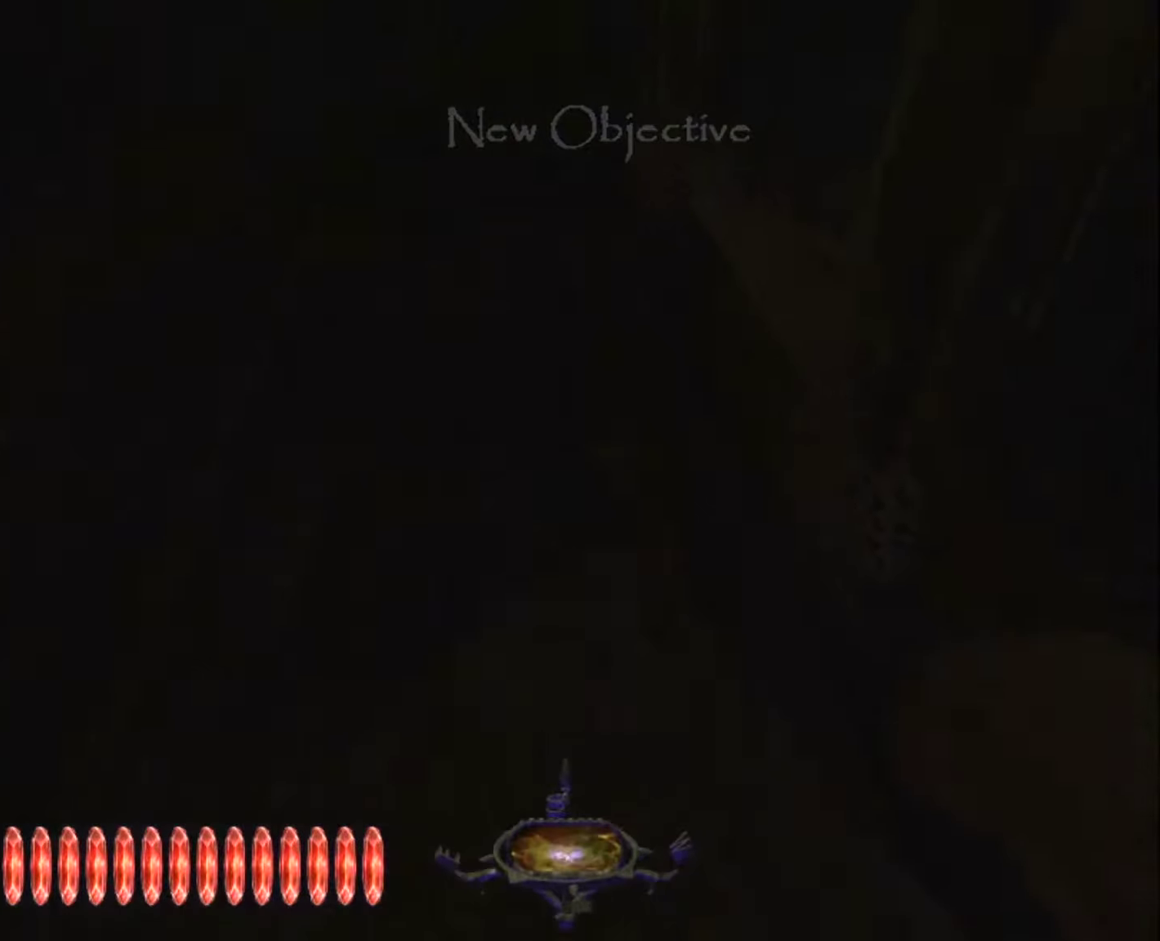
Gameplay with keyboard and mouse; each line is a JSON object with the keys and mouse buttons held at the frame after it. "events" lists presses ("down") and releases ("up") of "1", "2", "3", "4", "5", "a", "alt", "c", "ctrl", "d", "e", "escape", "f", "f5", "f6", "f9", "q", "r", "s", "shift", "space", "tab", "v", "w", "x", "z", "mouse_left" and "mouse_right" between this image and that frame as [ms after this image, input, new state], when the widget could be followed in between. "mouse_left", "mouse_right" = the "left", "right" buttons of the "mouse" list. No other keys are recorded. "mouse_move" is the direction in which the mouse moves at that frame (one of eight, or "still"), when it could be read.
{"keys": ["z"], "mouse": [], "mouse_move": "right", "events": []}
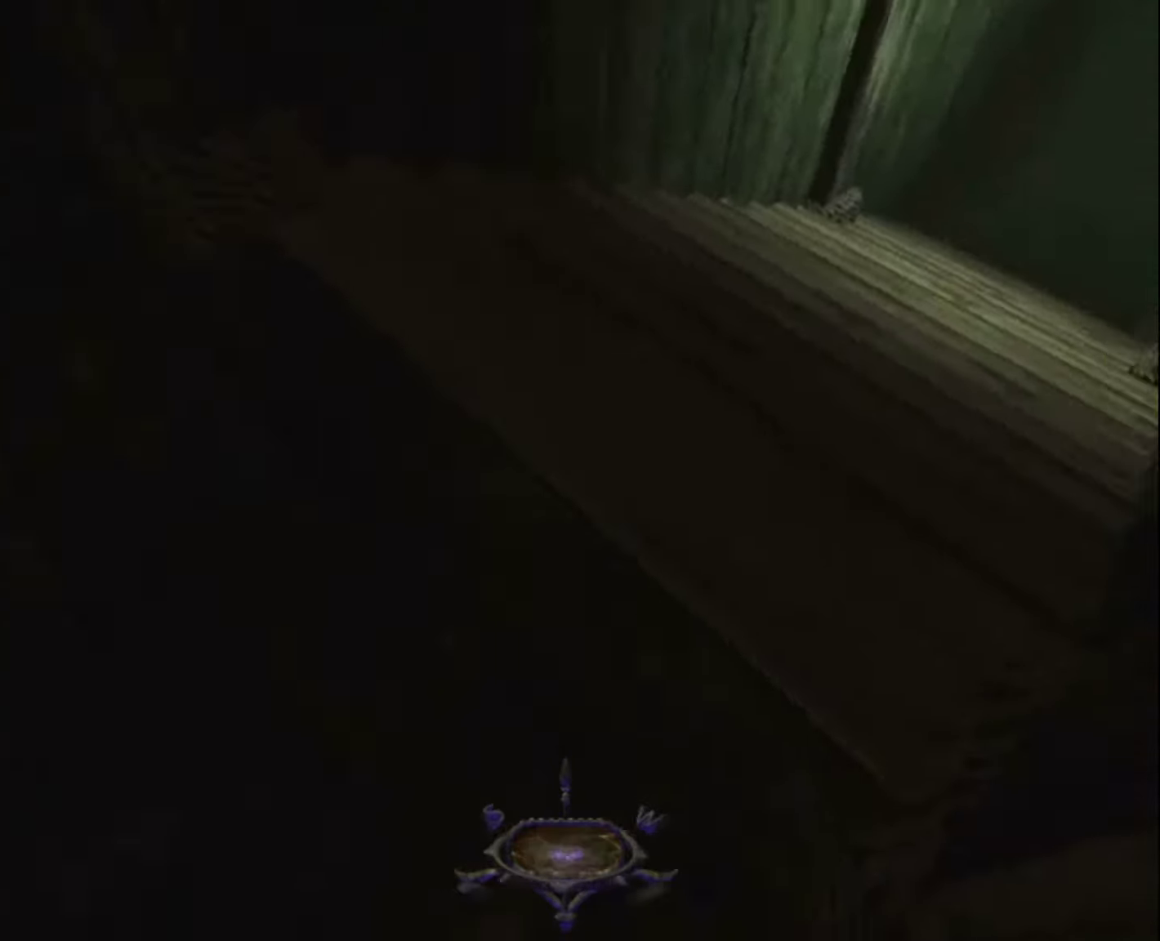
{"keys": ["z"], "mouse": [], "mouse_move": "still", "events": []}
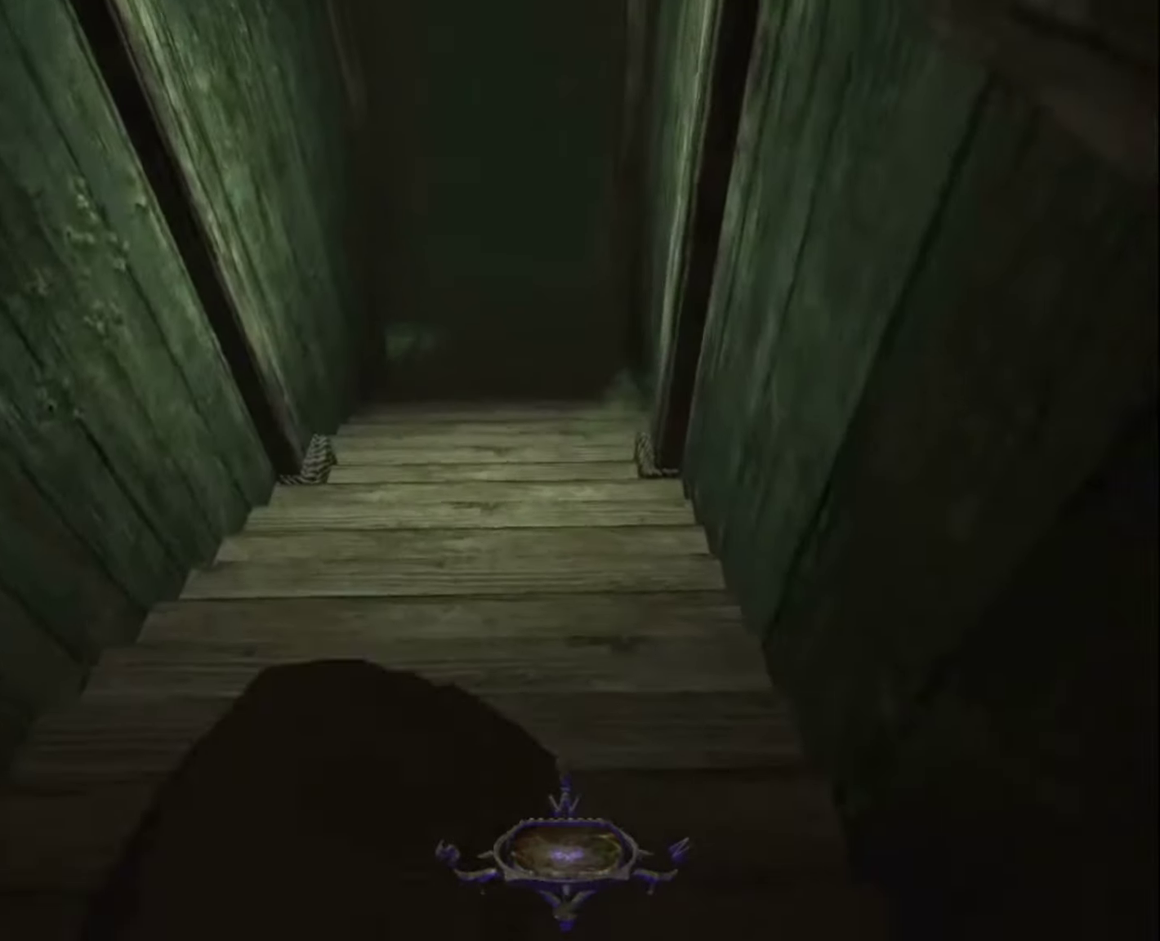
{"keys": ["a", "z"], "mouse": [], "mouse_move": "still", "events": [[367, "a", "down"]]}
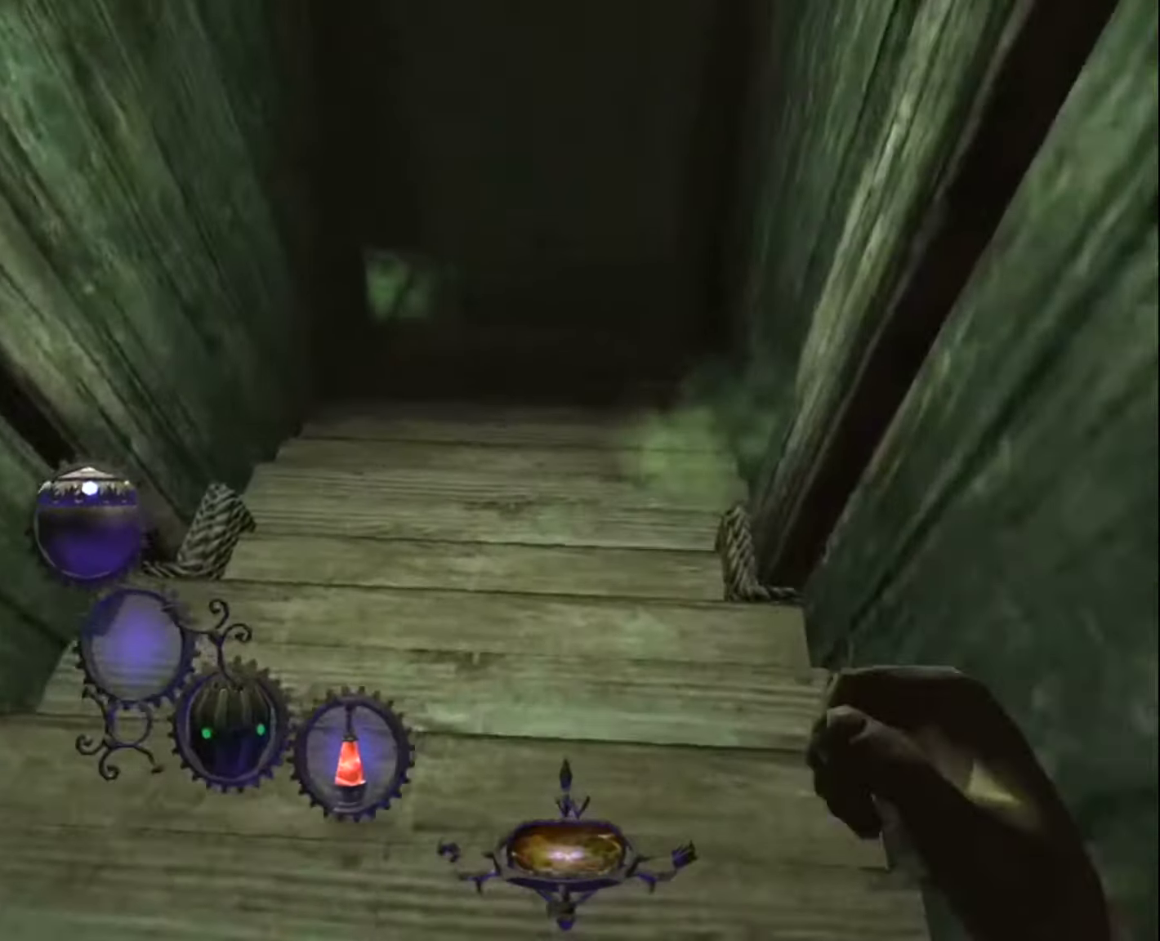
{"keys": ["z"], "mouse": [], "mouse_move": "still", "events": [[17, "a", "up"], [250, "a", "down"], [384, "a", "up"]]}
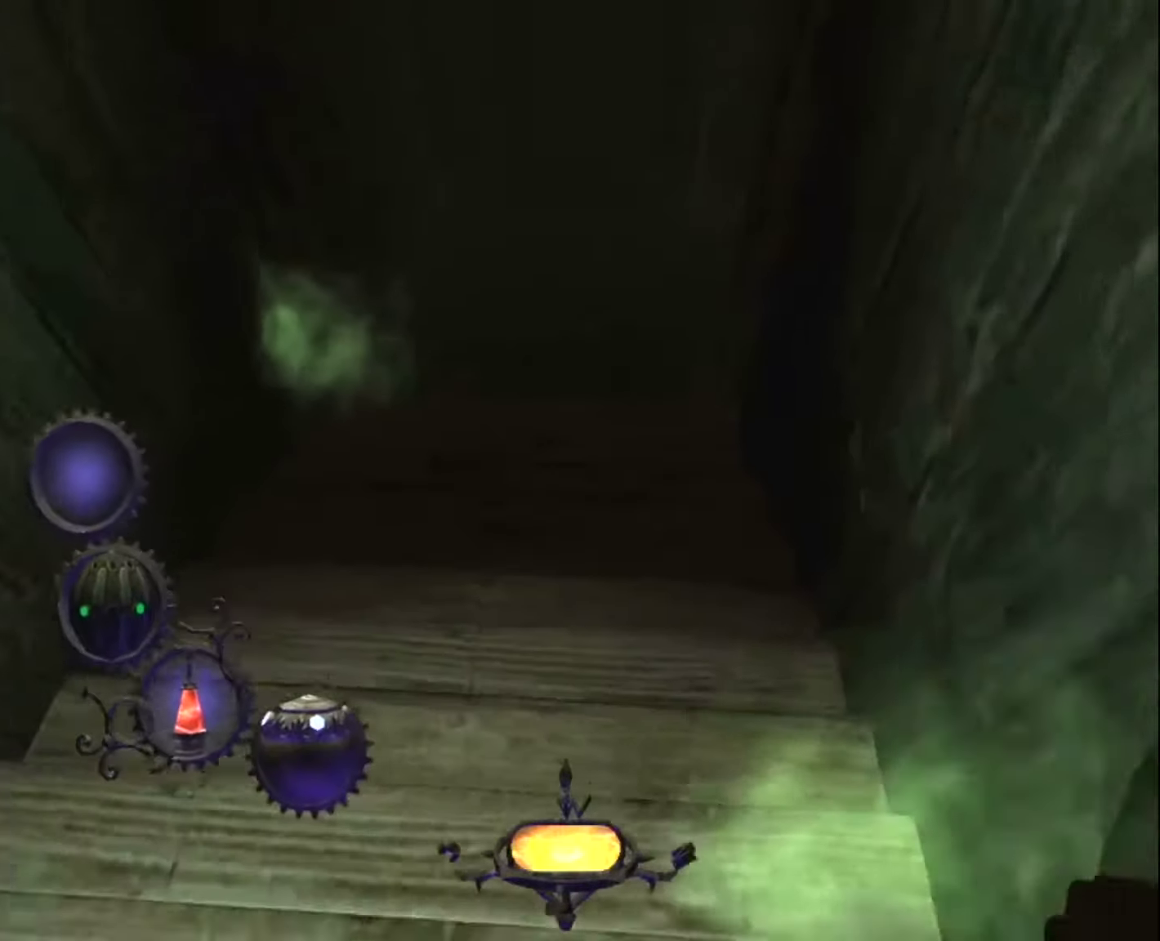
{"keys": ["z"], "mouse": [], "mouse_move": "still", "events": []}
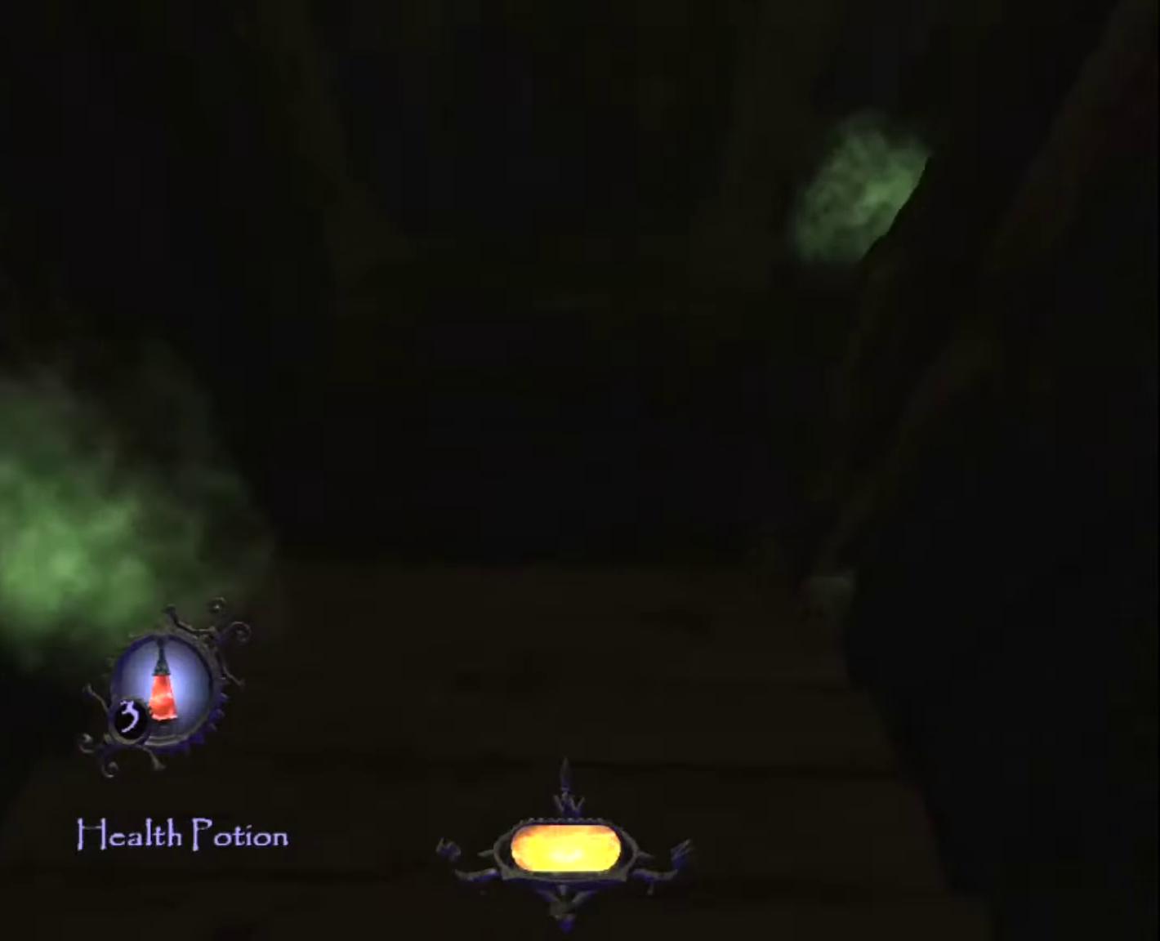
{"keys": ["z"], "mouse": [], "mouse_move": "still", "events": []}
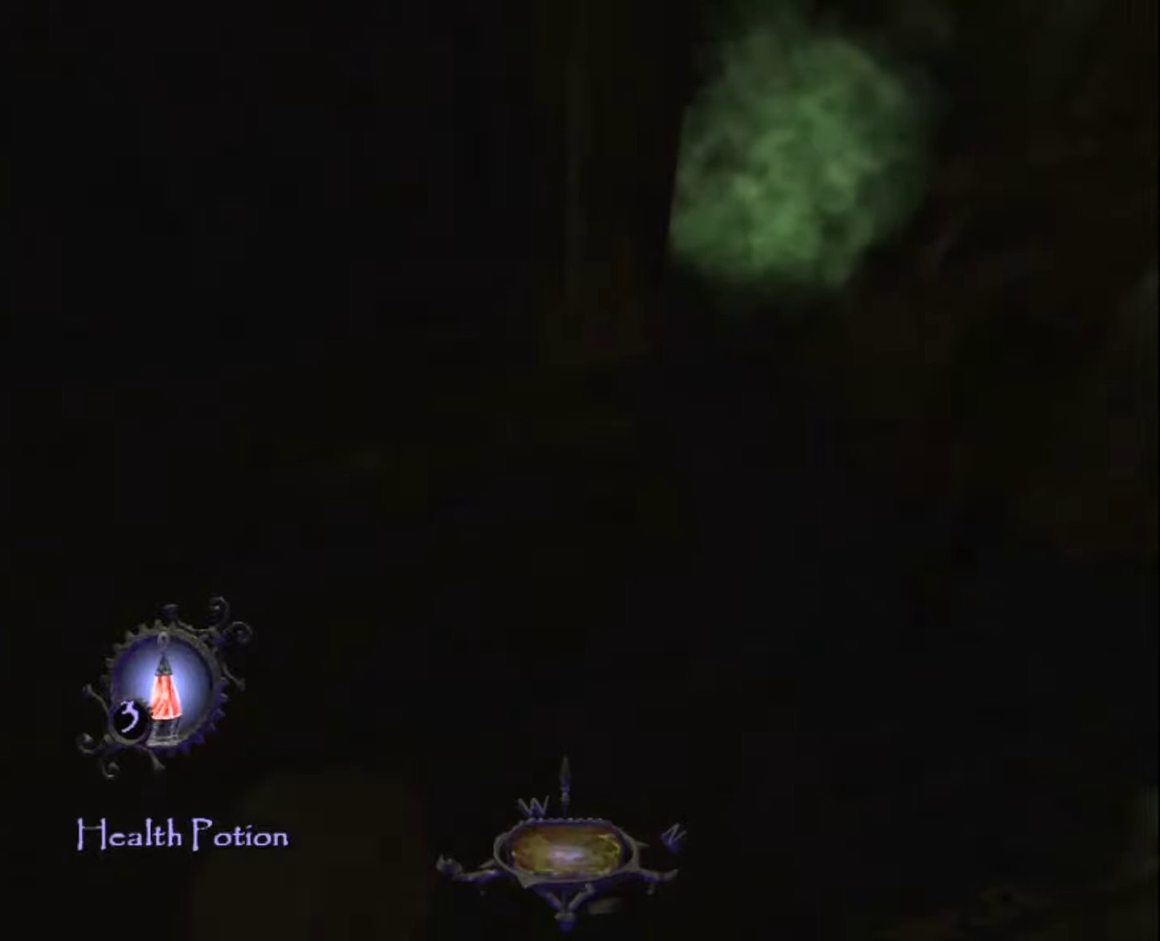
{"keys": ["z"], "mouse": [], "mouse_move": "up-left", "events": []}
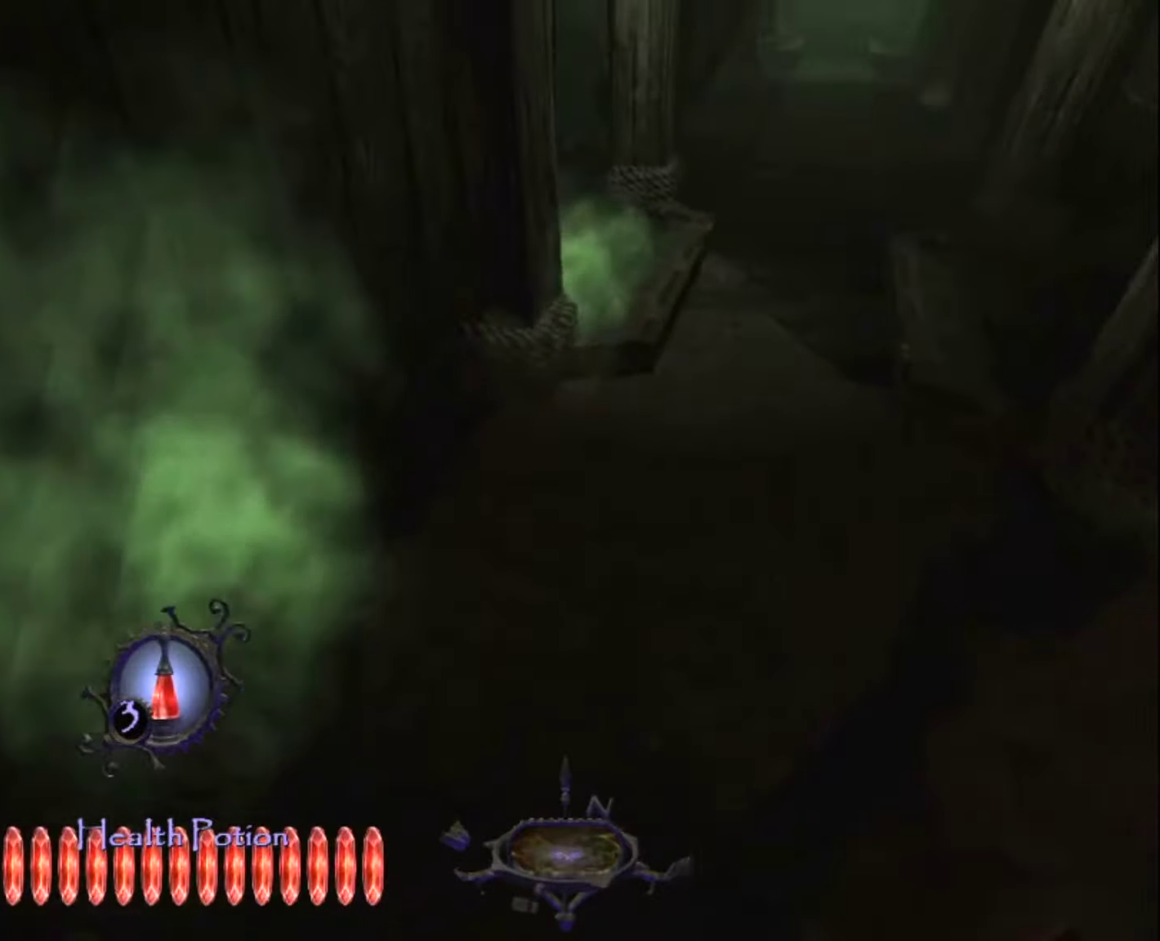
{"keys": ["z"], "mouse": [], "mouse_move": "still", "events": []}
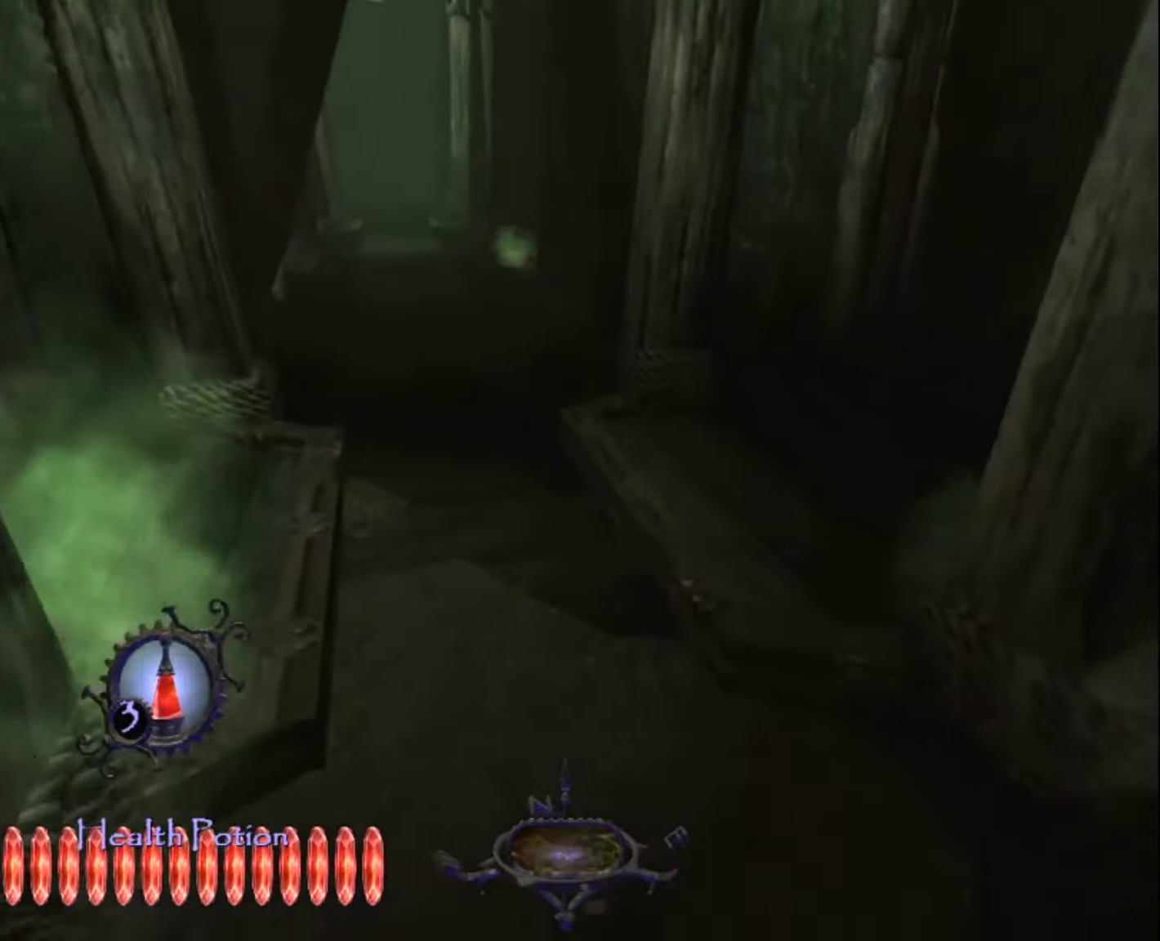
{"keys": ["z"], "mouse": [], "mouse_move": "still", "events": []}
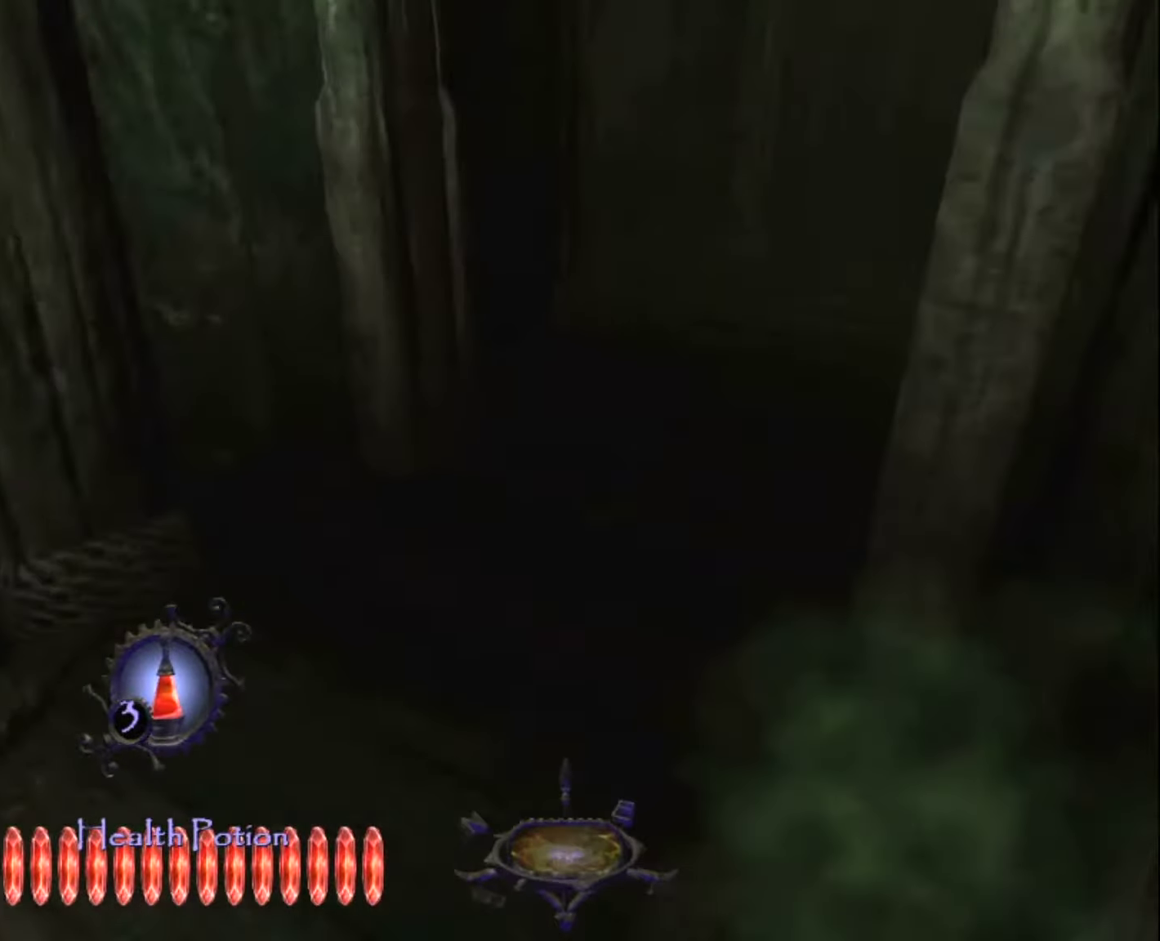
{"keys": ["z"], "mouse": [], "mouse_move": "still", "events": [[200, "a", "down"], [300, "a", "up"]]}
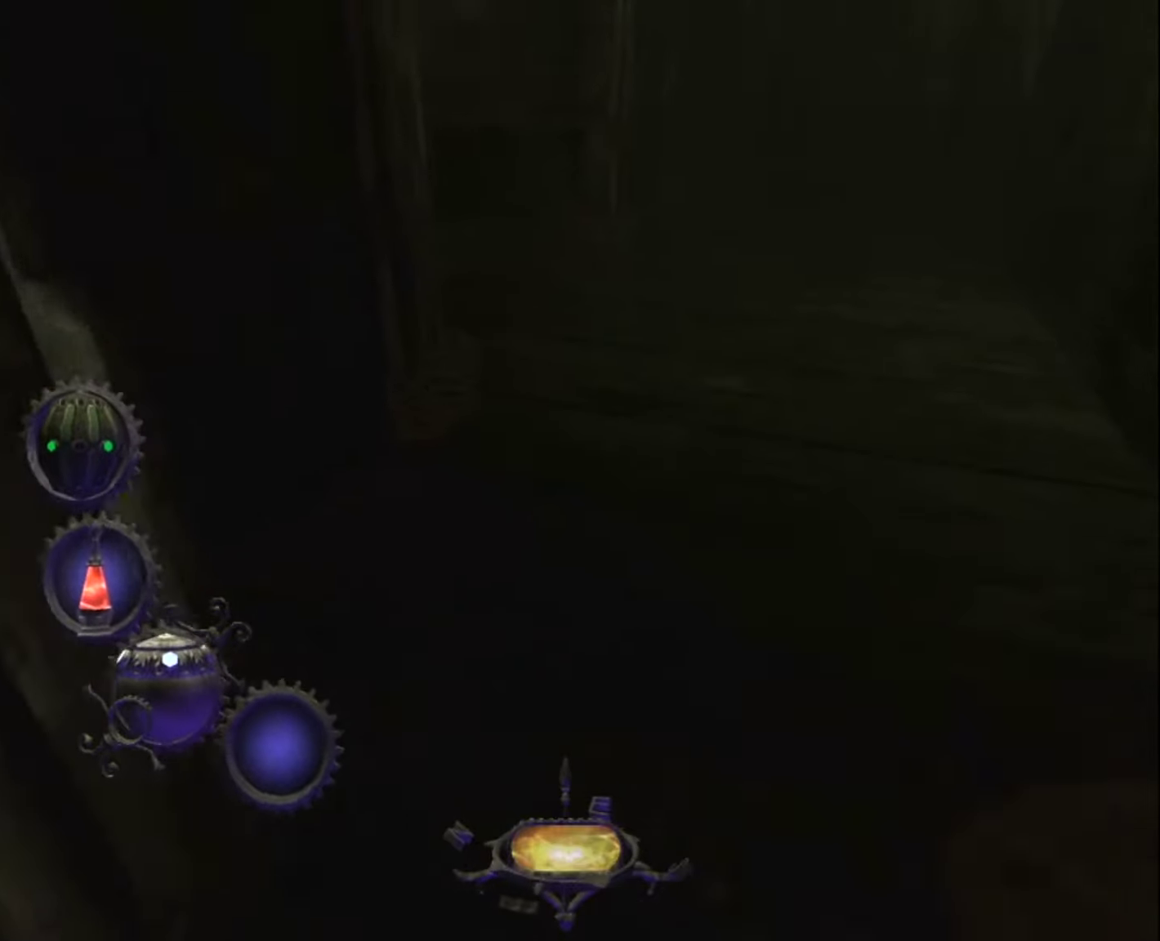
{"keys": ["z"], "mouse": [], "mouse_move": "still", "events": [[166, "a", "down"], [316, "a", "up"]]}
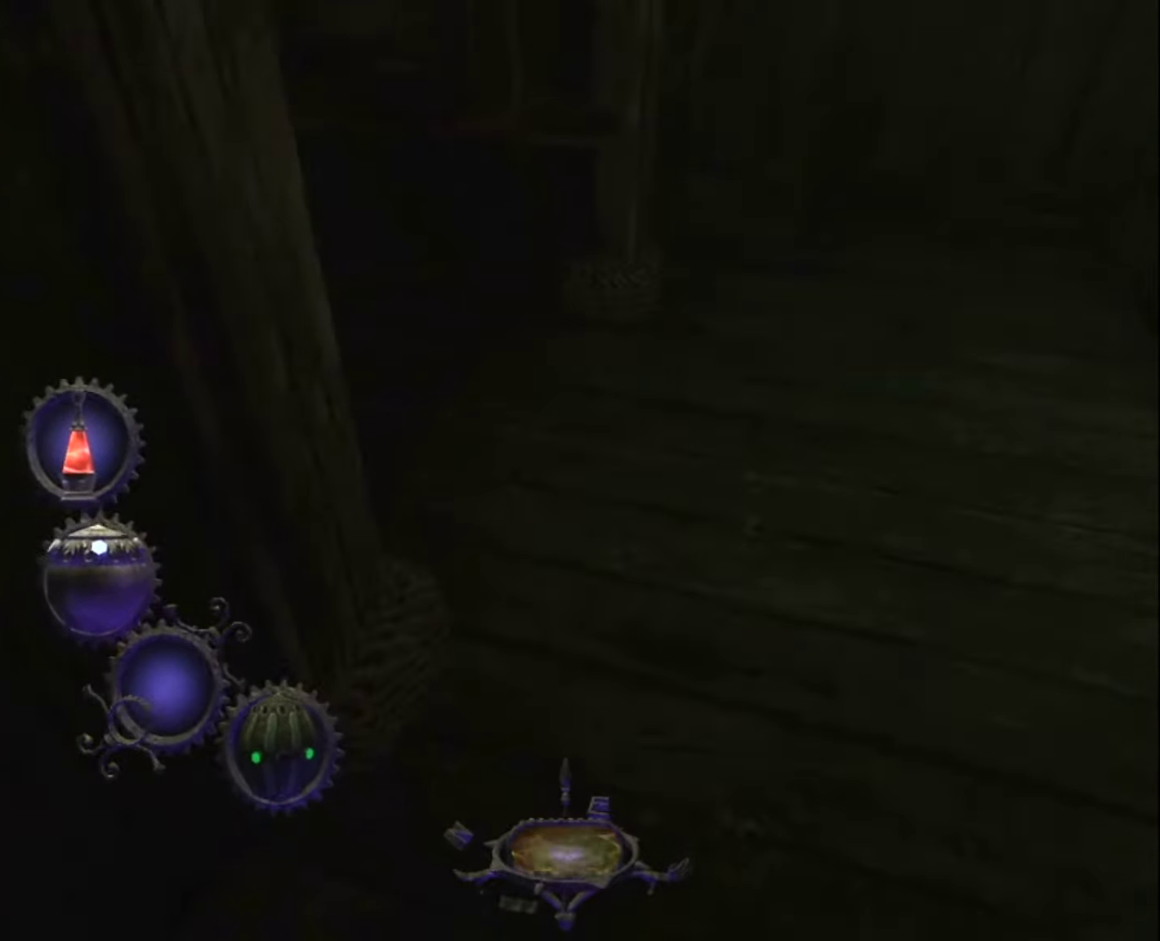
{"keys": ["z"], "mouse": [], "mouse_move": "left", "events": [[83, "d", "down"], [183, "d", "up"]]}
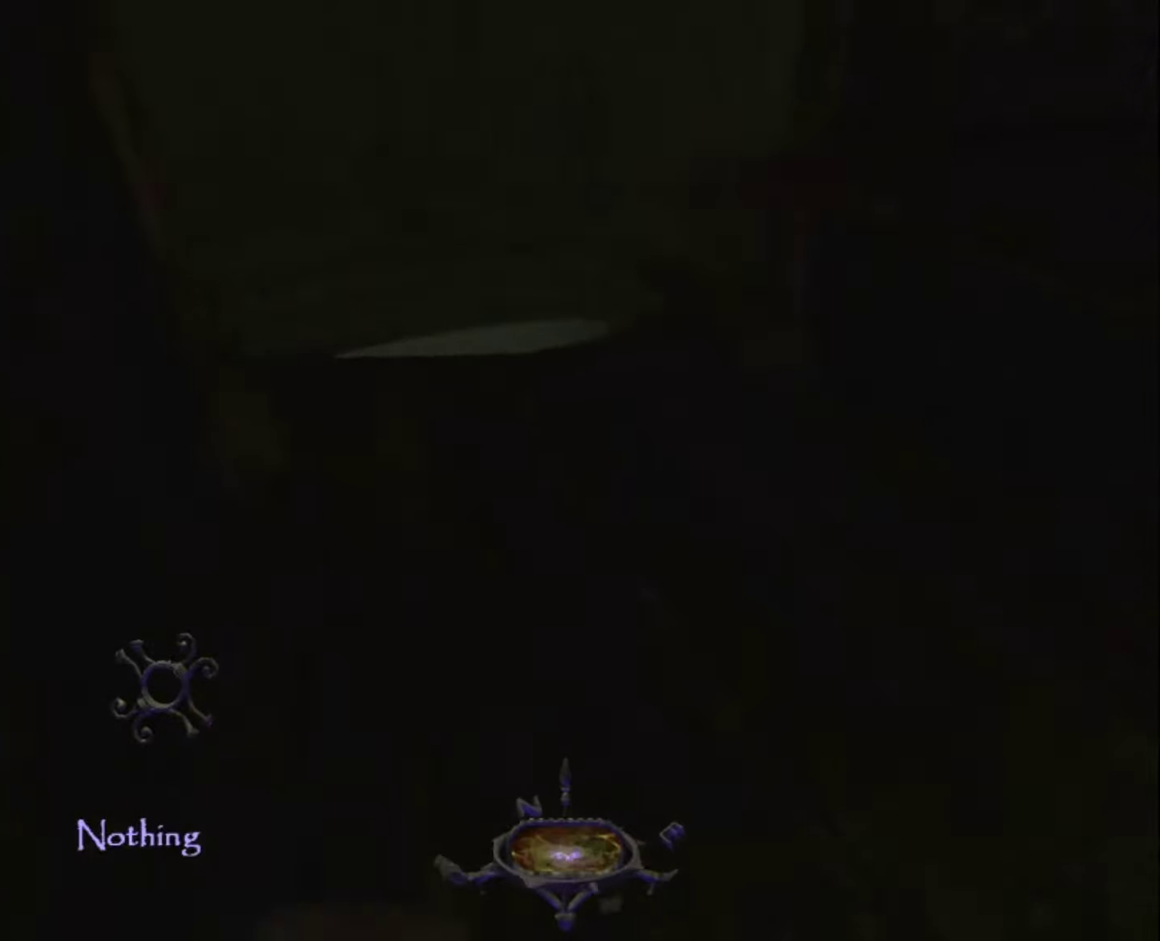
{"keys": ["z"], "mouse": [], "mouse_move": "left", "events": []}
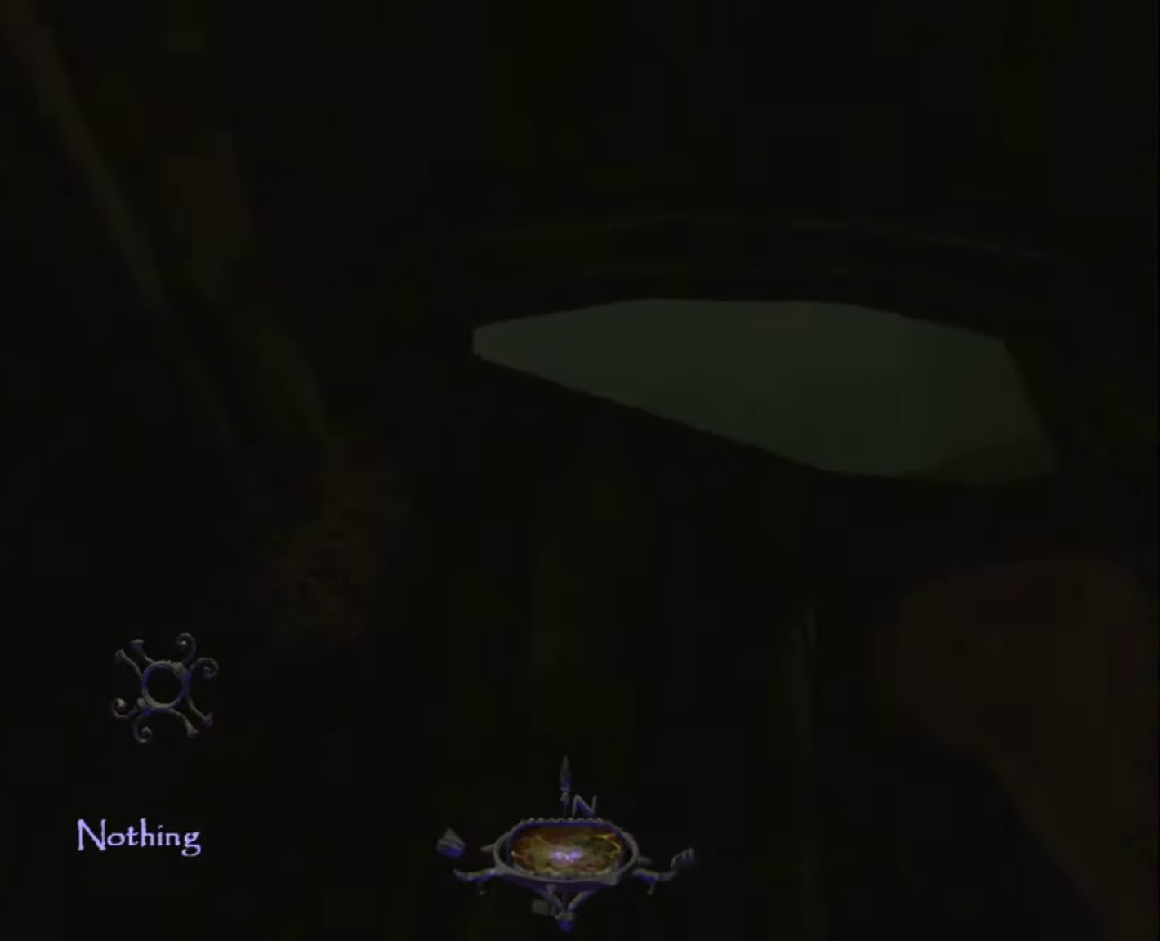
{"keys": ["d"], "mouse": [], "mouse_move": "left", "events": [[116, "d", "down"], [450, "z", "up"]]}
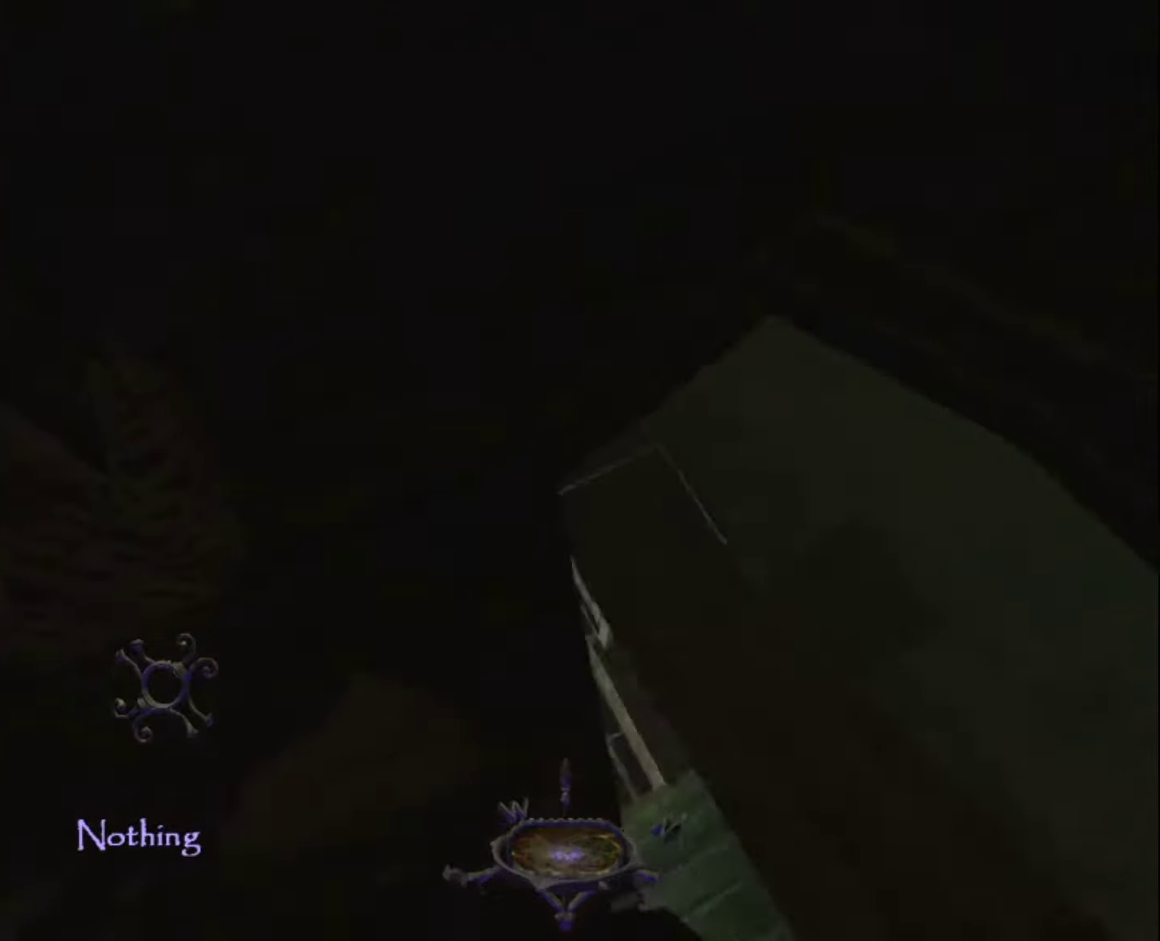
{"keys": ["z"], "mouse": [], "mouse_move": "still", "events": [[233, "d", "up"], [366, "z", "down"]]}
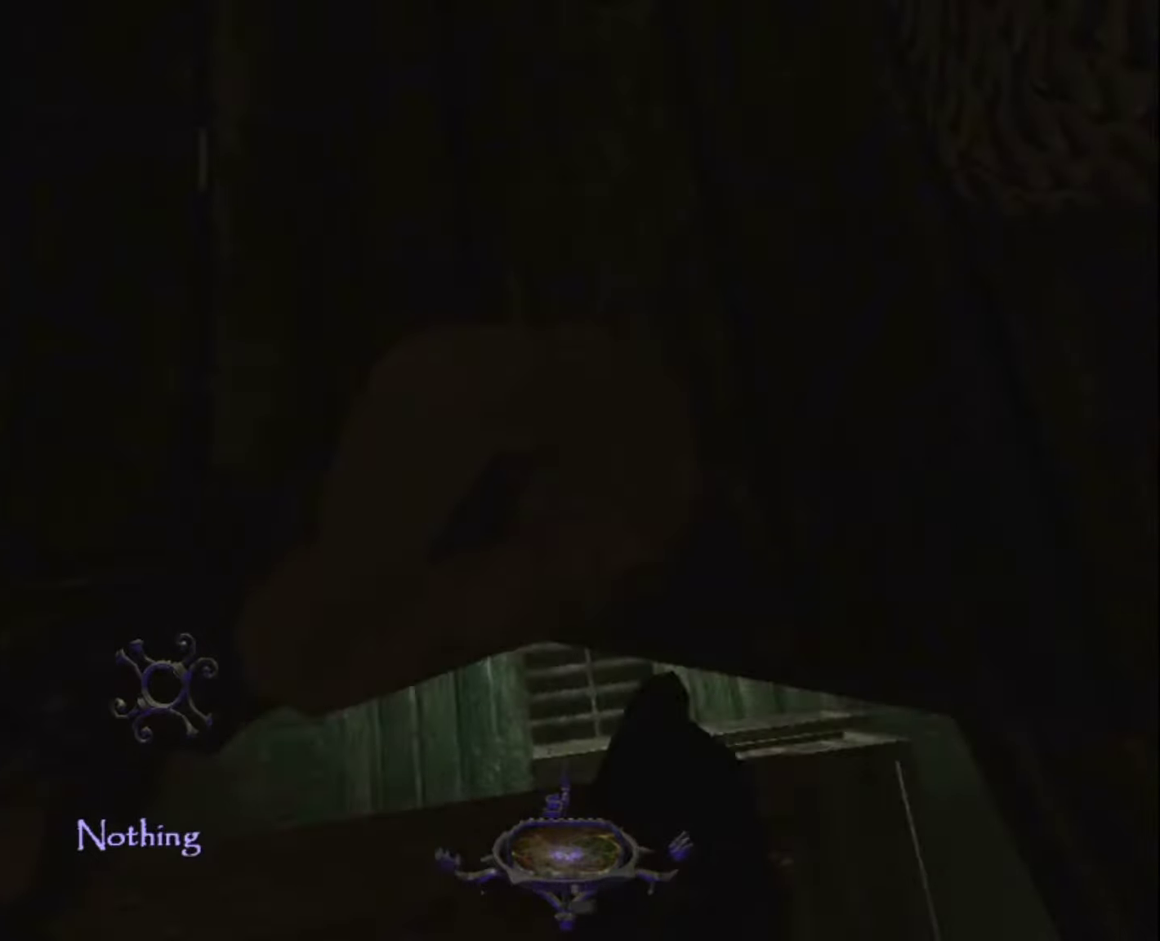
{"keys": ["z"], "mouse": [], "mouse_move": "up", "events": []}
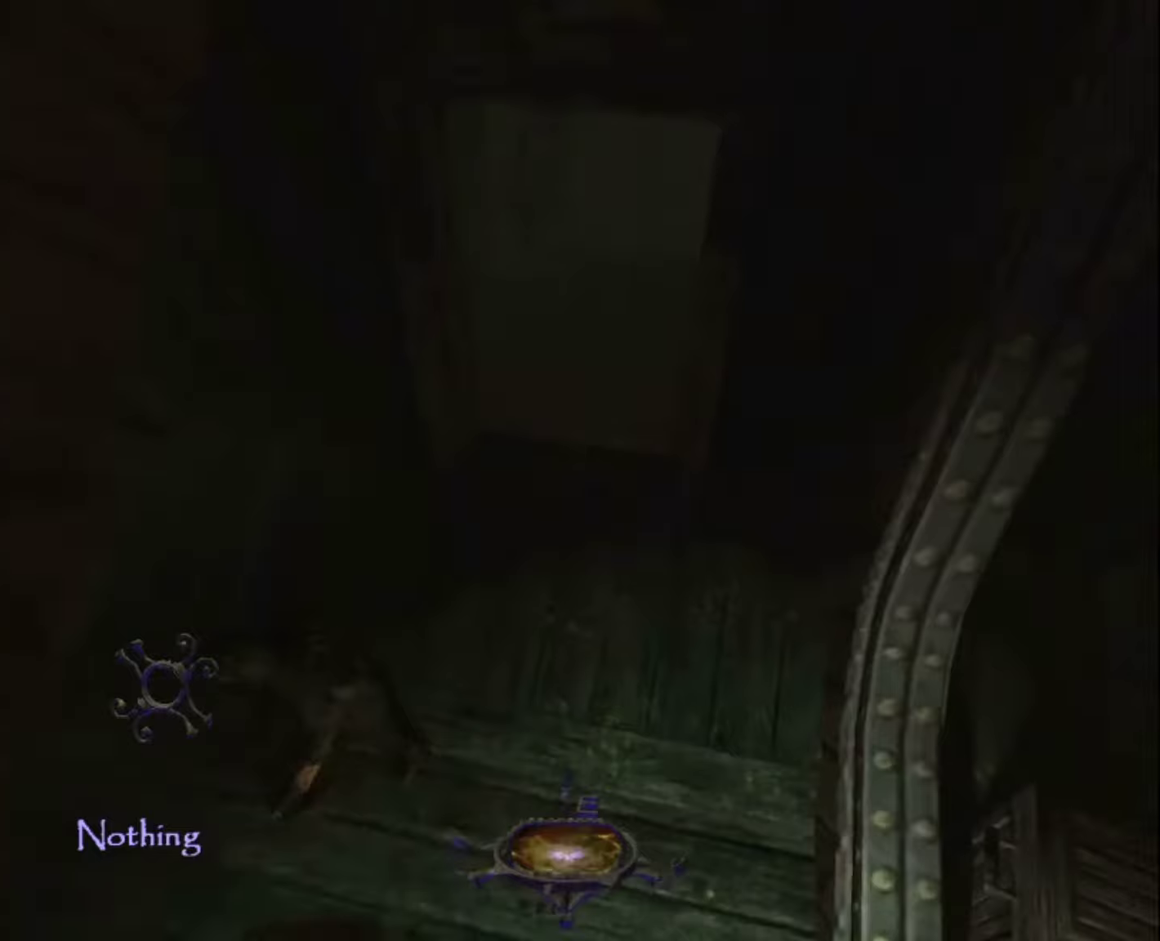
{"keys": ["z"], "mouse": [], "mouse_move": "up", "events": []}
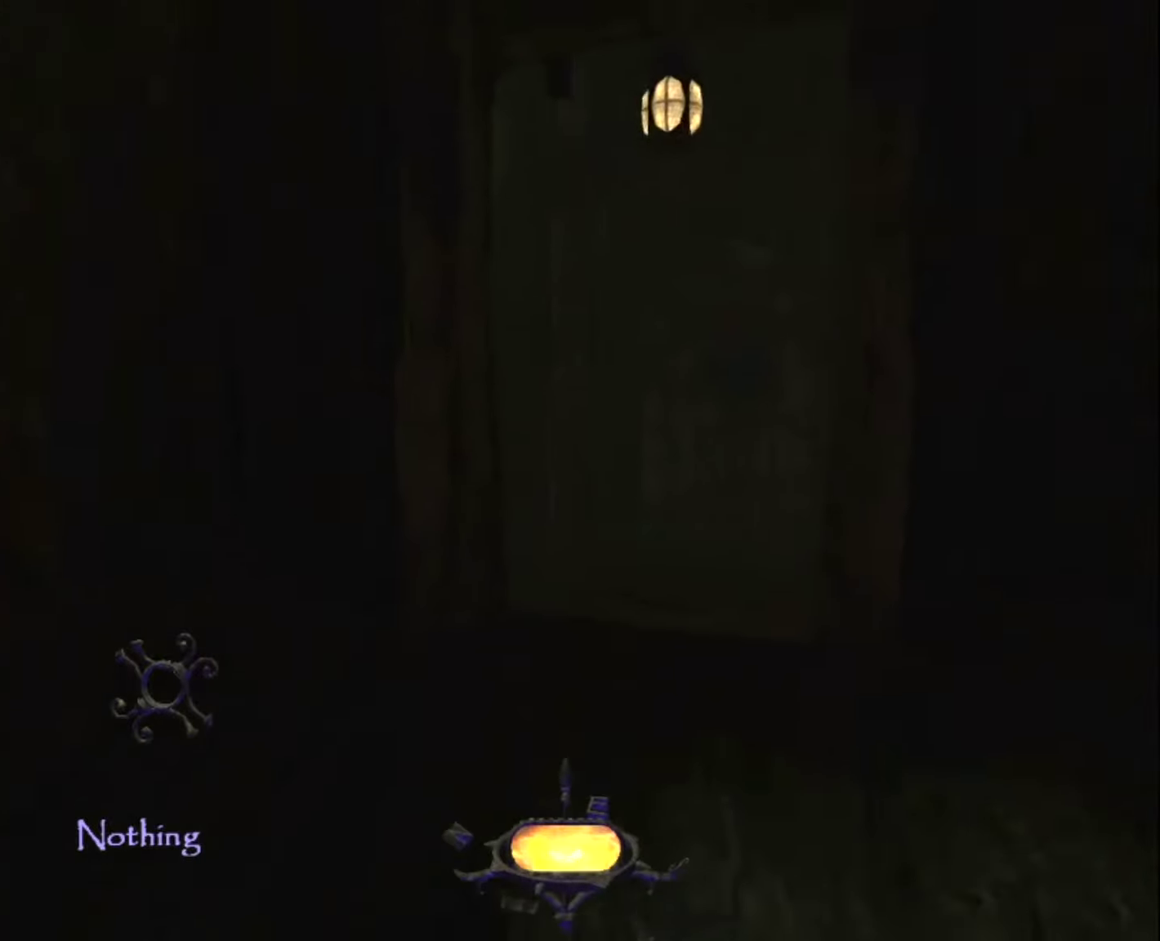
{"keys": ["z"], "mouse": [], "mouse_move": "still", "events": []}
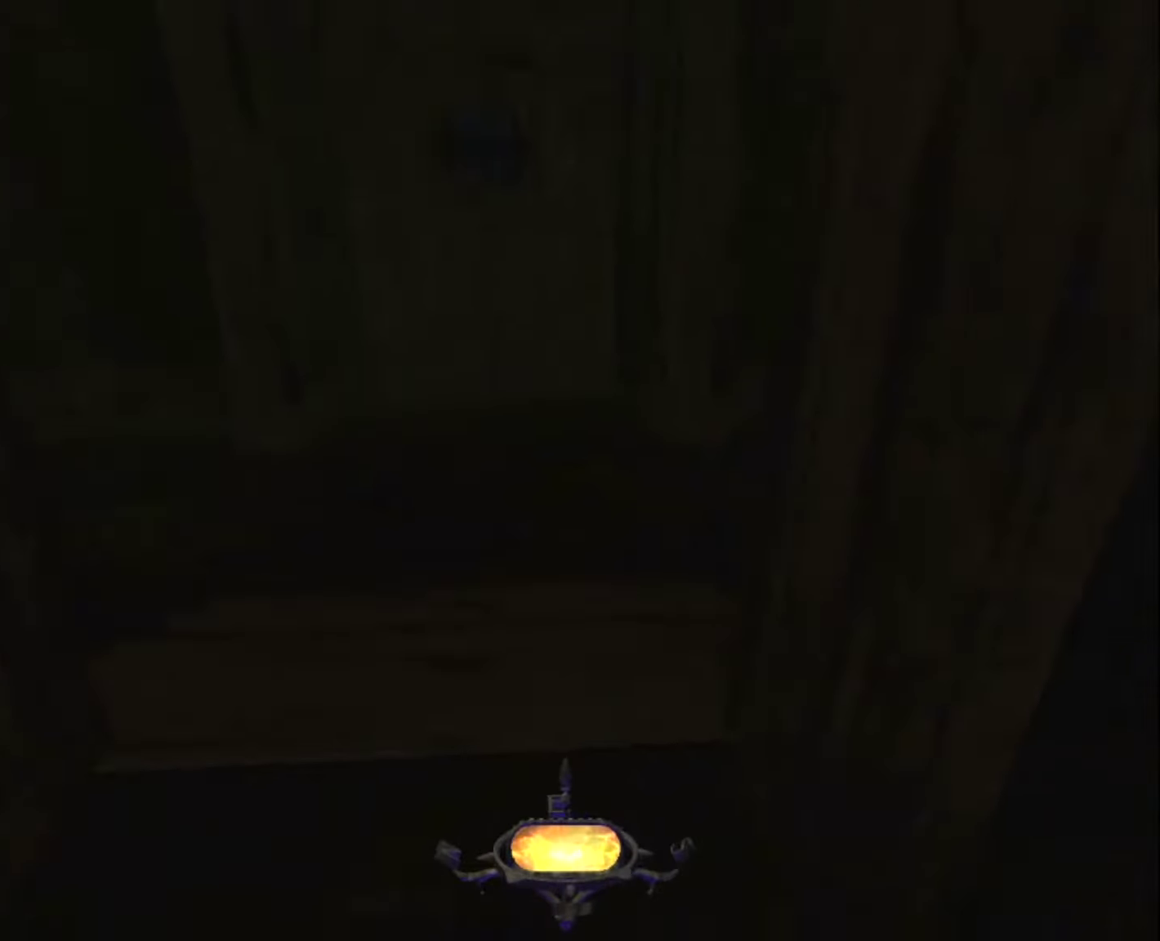
{"keys": ["z"], "mouse": [], "mouse_move": "up-right", "events": []}
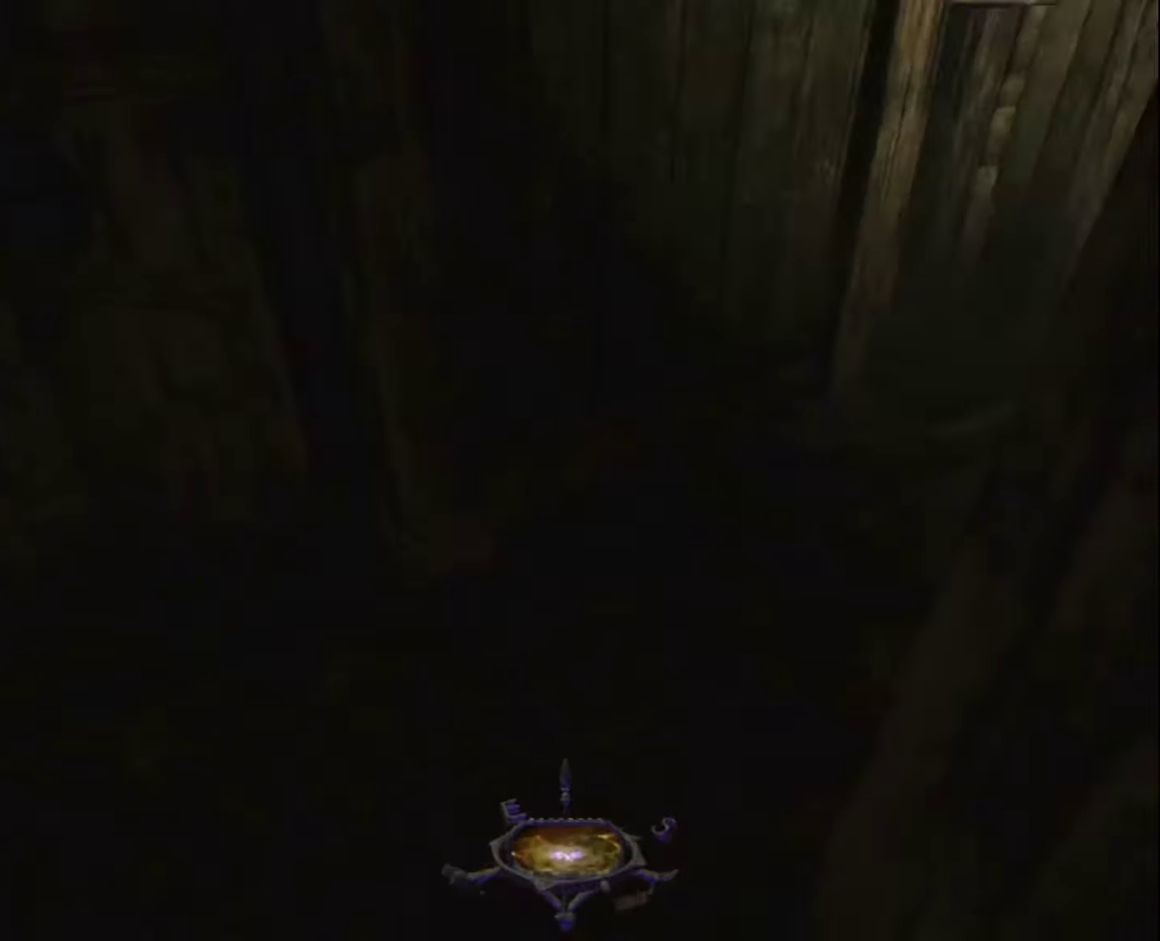
{"keys": ["z"], "mouse": [], "mouse_move": "still", "events": []}
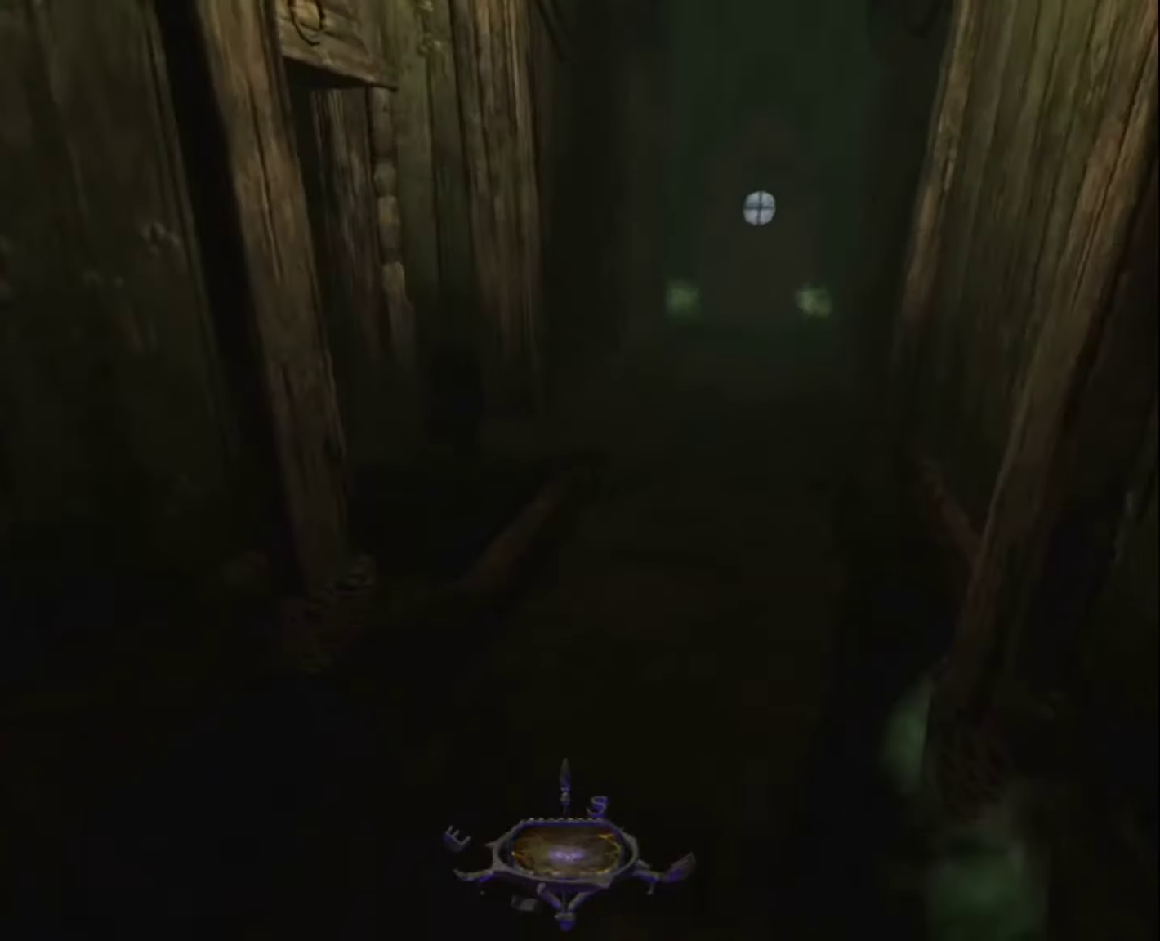
{"keys": ["z"], "mouse": [], "mouse_move": "still", "events": []}
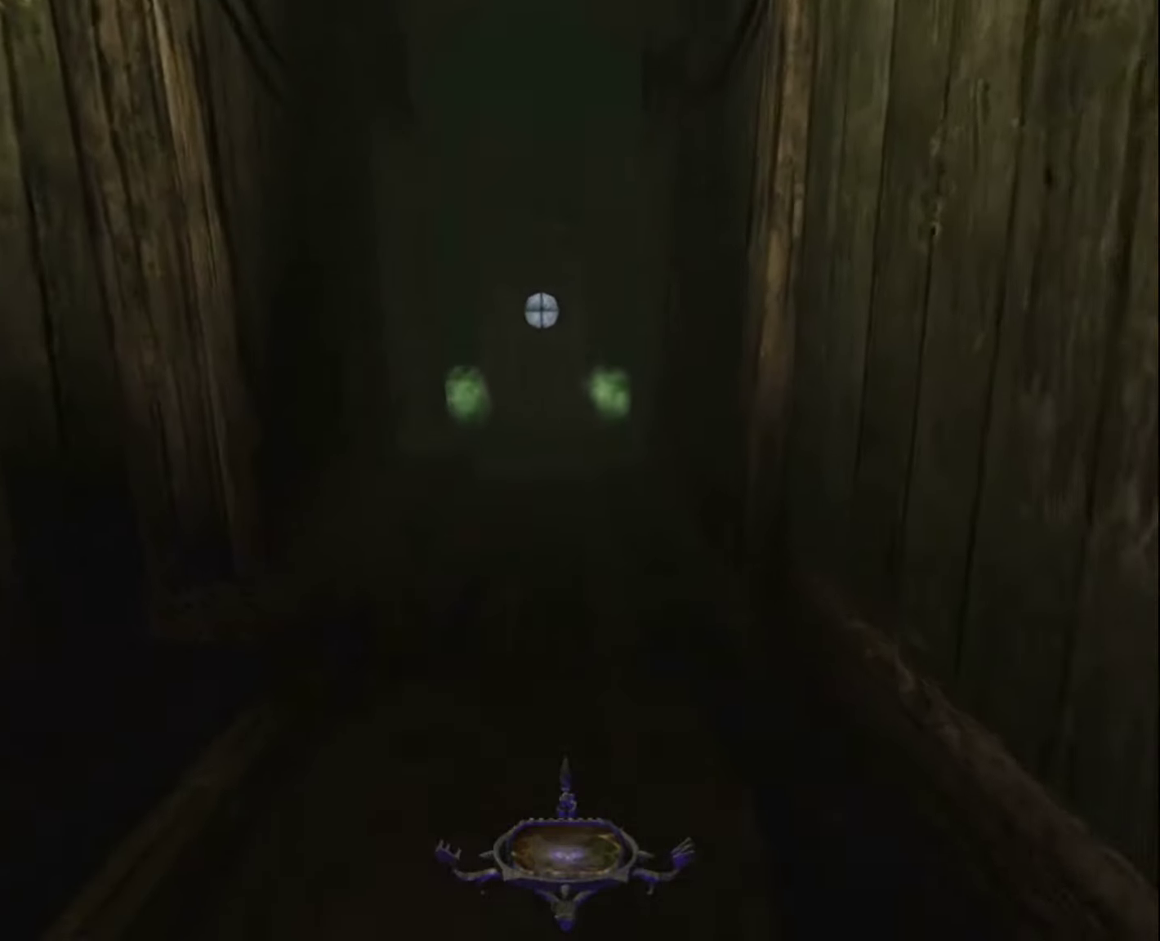
{"keys": ["z"], "mouse": [], "mouse_move": "still", "events": []}
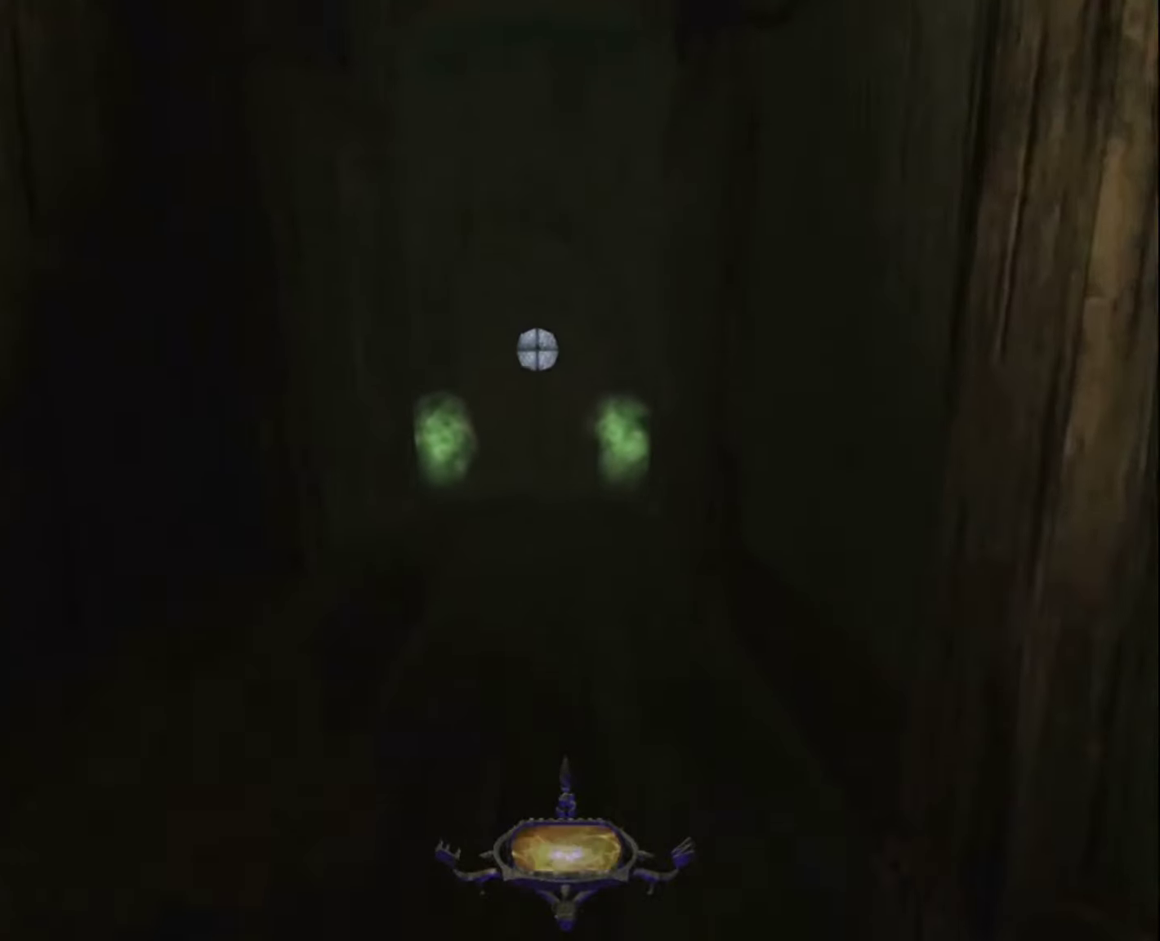
{"keys": ["z"], "mouse": [], "mouse_move": "still", "events": []}
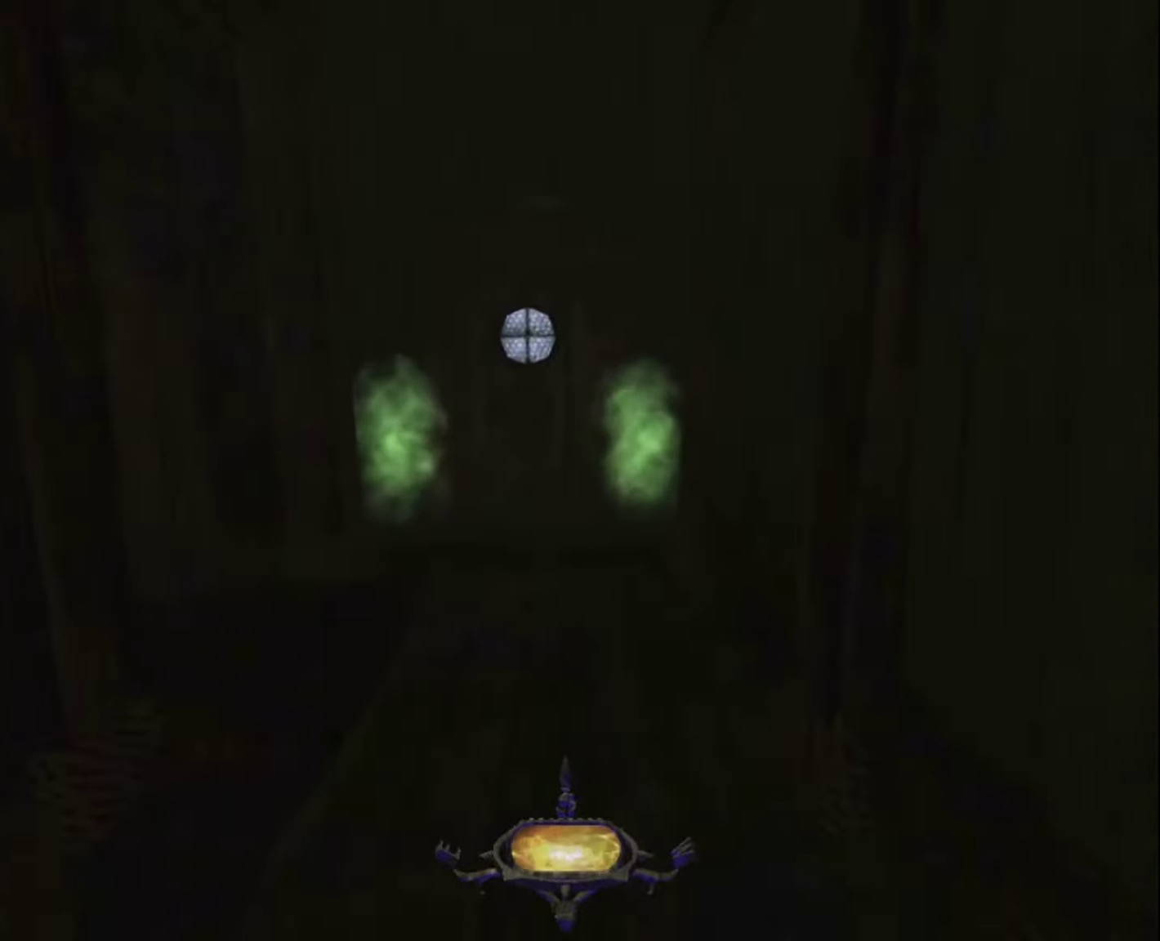
{"keys": ["z"], "mouse": [], "mouse_move": "still", "events": []}
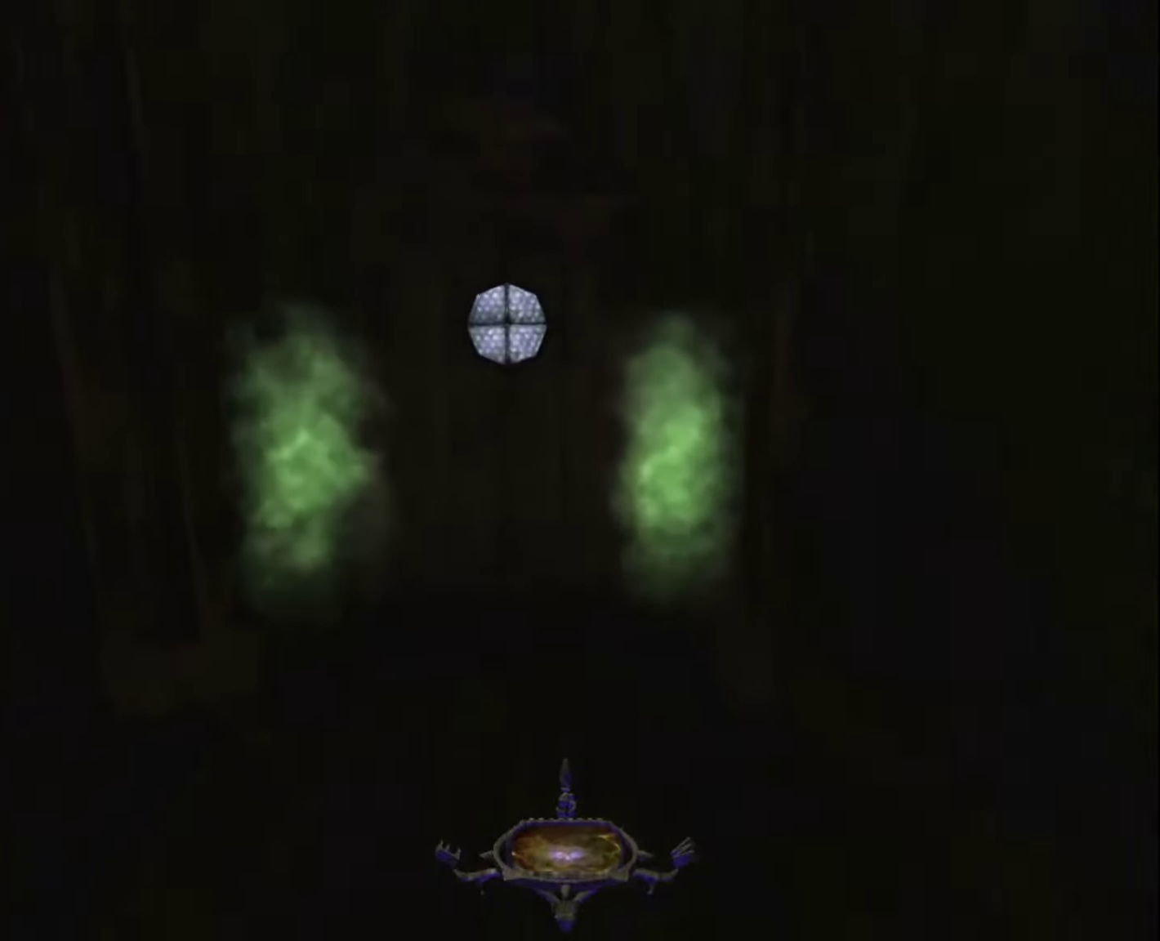
{"keys": ["z"], "mouse": [], "mouse_move": "still", "events": []}
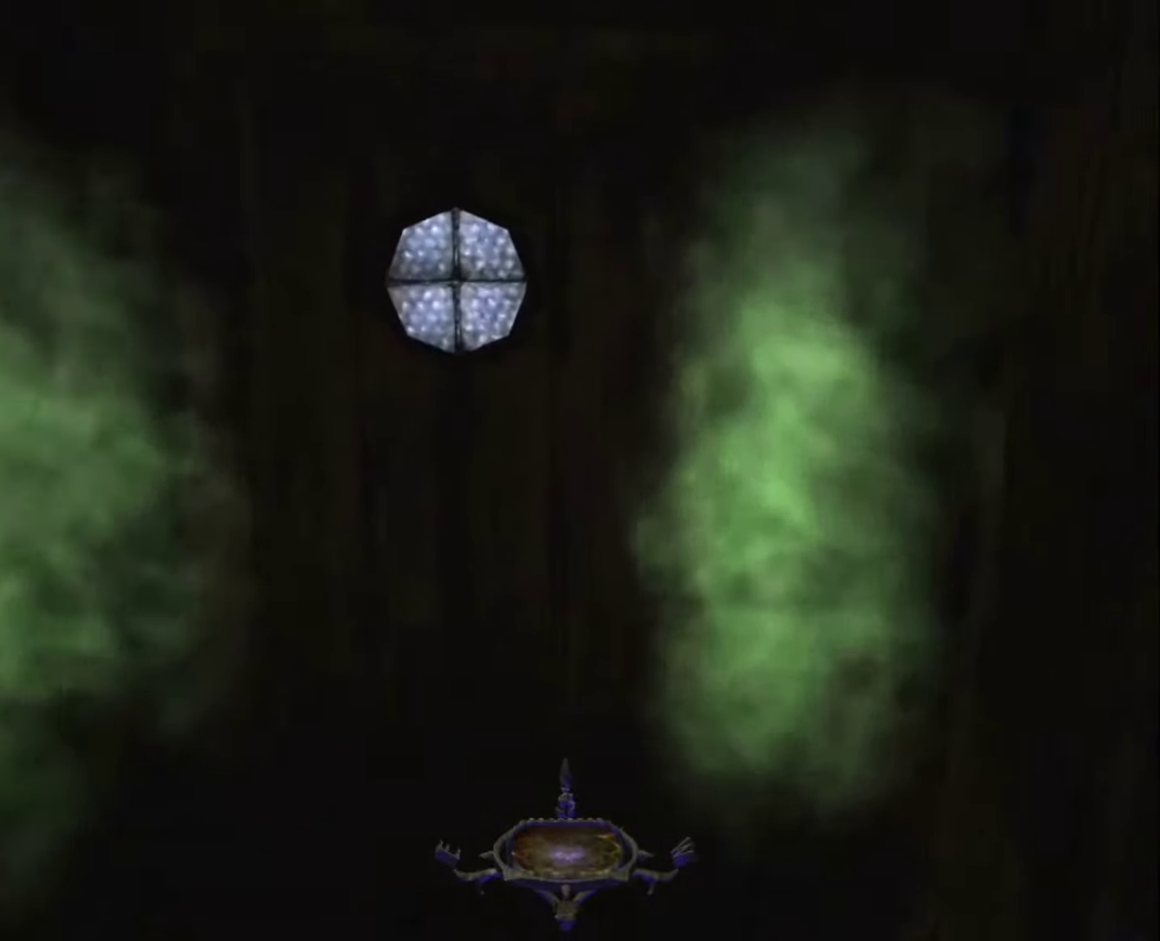
{"keys": ["d", "z"], "mouse": [], "mouse_move": "down-left", "events": [[167, "mouse_right", "down"], [217, "d", "down"], [267, "mouse_right", "up"]]}
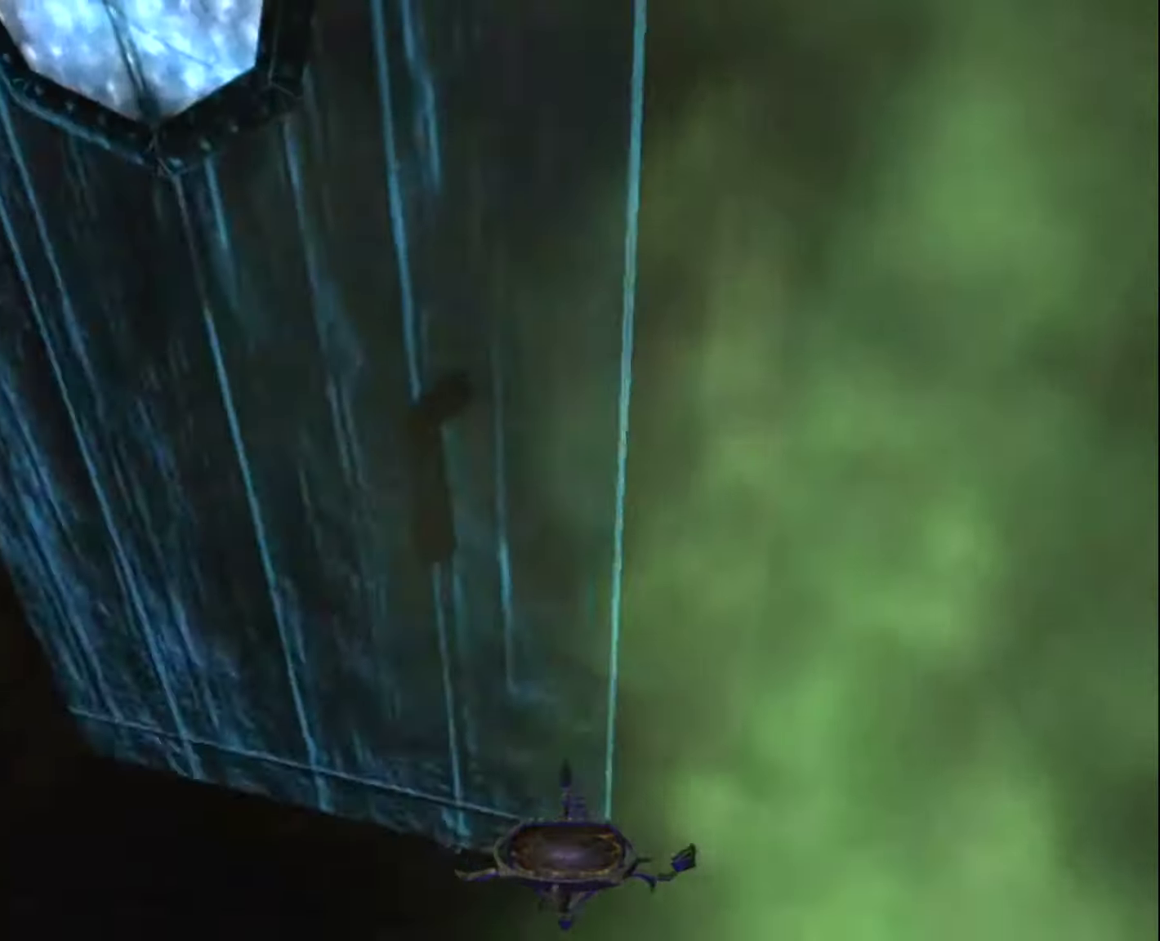
{"keys": ["z"], "mouse": [], "mouse_move": "still", "events": [[284, "d", "up"]]}